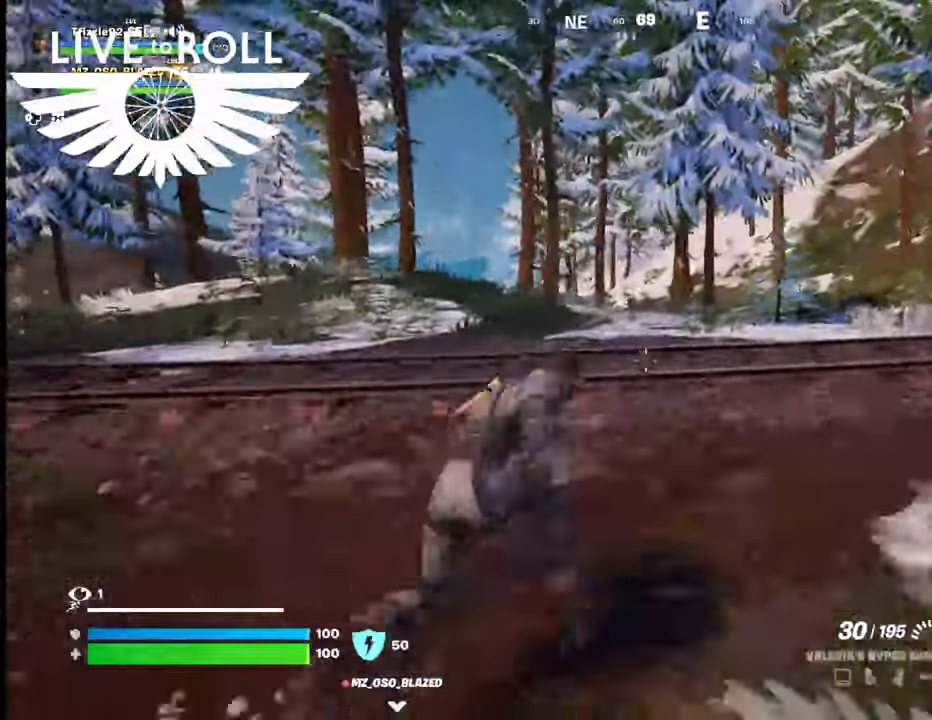
Gameplay with a controller (Xbox layout); each line is a JSON object with the inputs held at the frame after it. "events" lists button and stick changes between this image and that frame as [ms after this image, input, new state], when the widget could be followed in between.
{"buttons": [], "left_stick": "up-right", "right_stick": "center", "events": []}
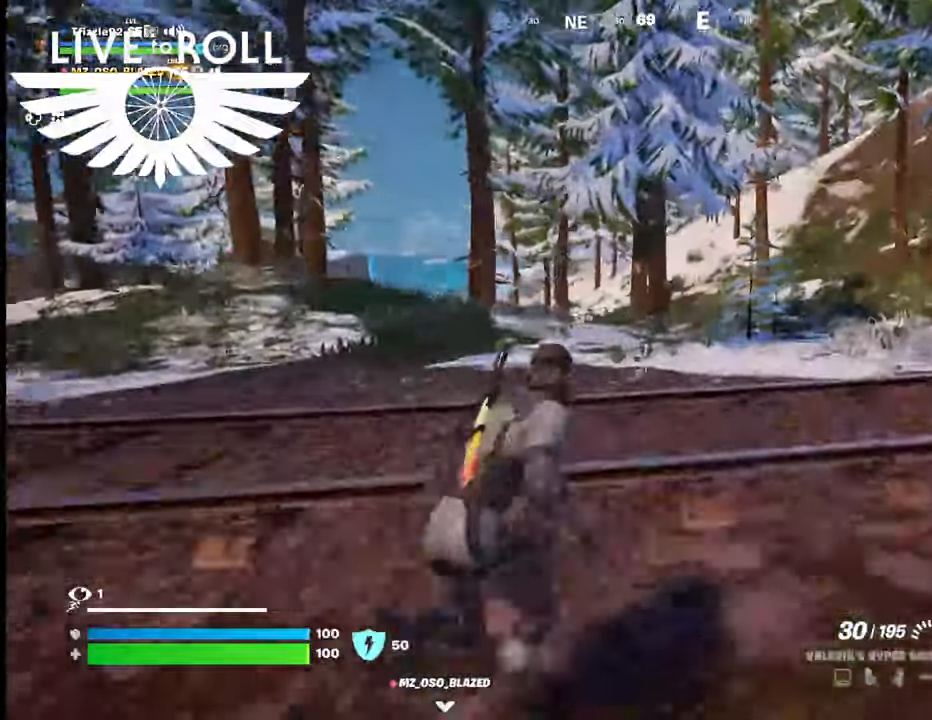
{"buttons": [], "left_stick": "up-right", "right_stick": "center", "events": []}
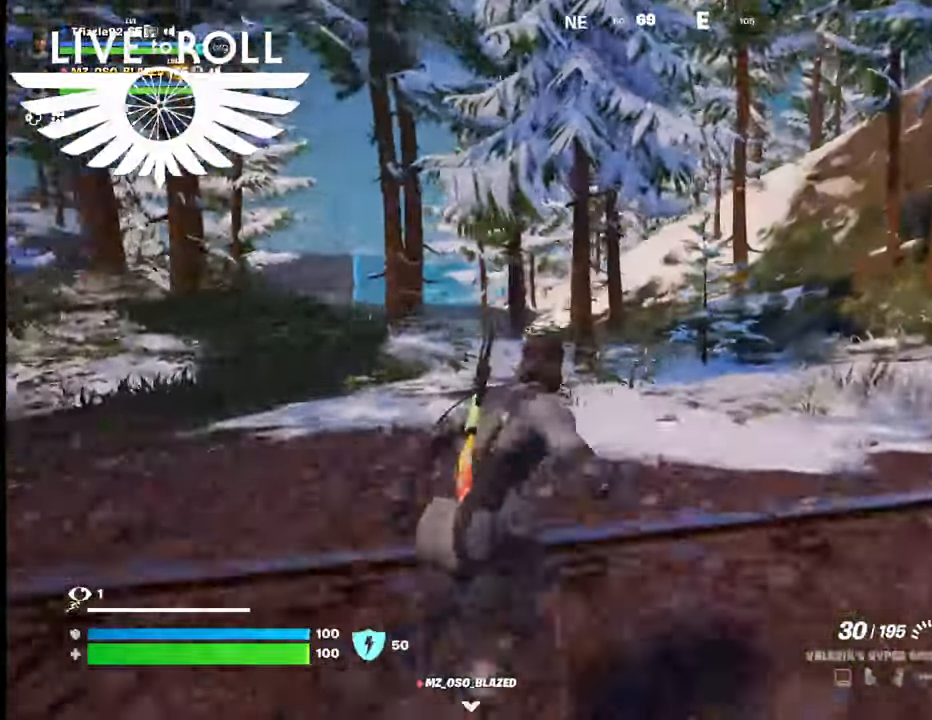
{"buttons": [], "left_stick": "up-right", "right_stick": "center", "events": []}
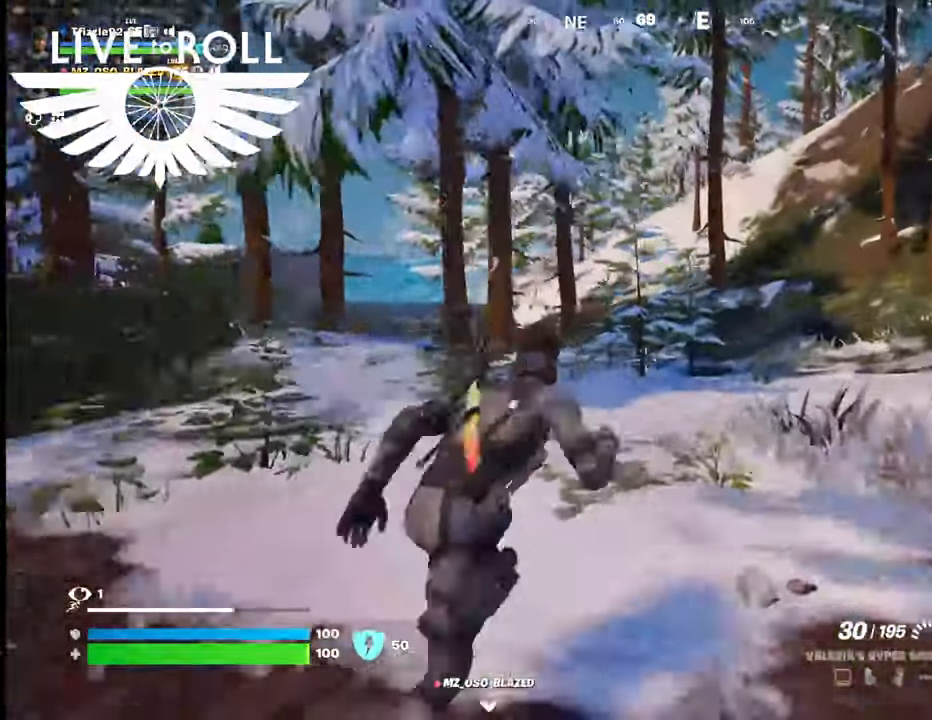
{"buttons": [], "left_stick": "up-right", "right_stick": "center", "events": []}
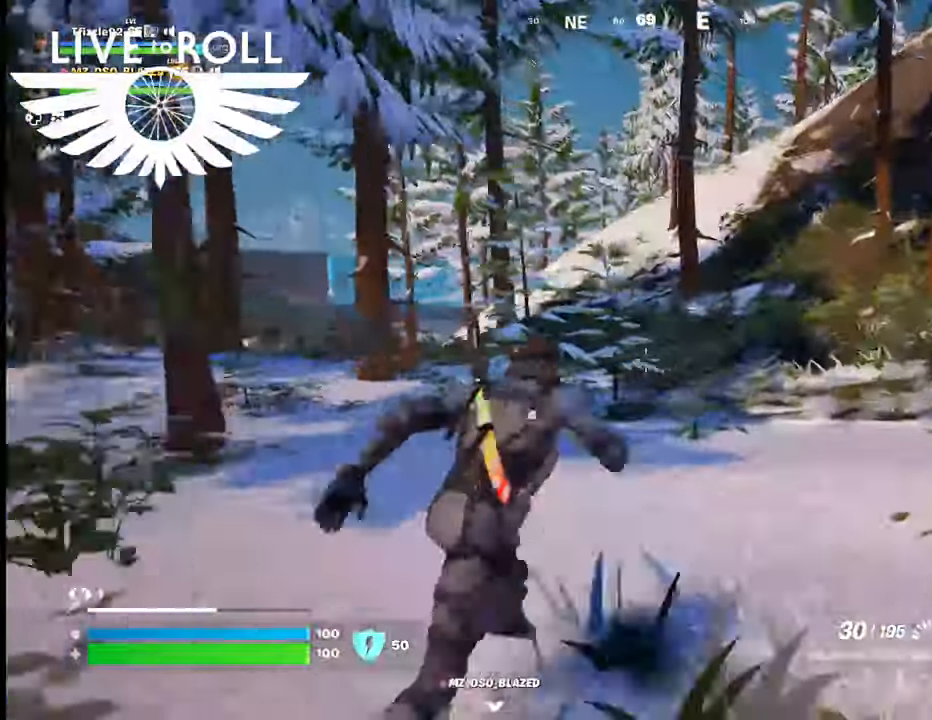
{"buttons": [], "left_stick": "up-right", "right_stick": "center", "events": []}
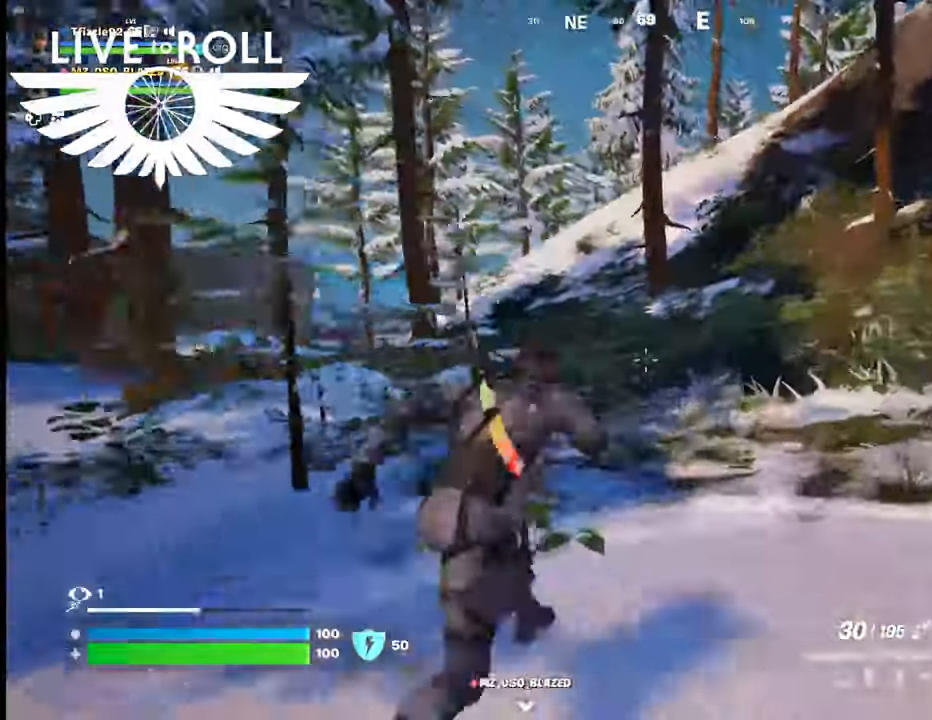
{"buttons": [], "left_stick": "up-right", "right_stick": "center", "events": []}
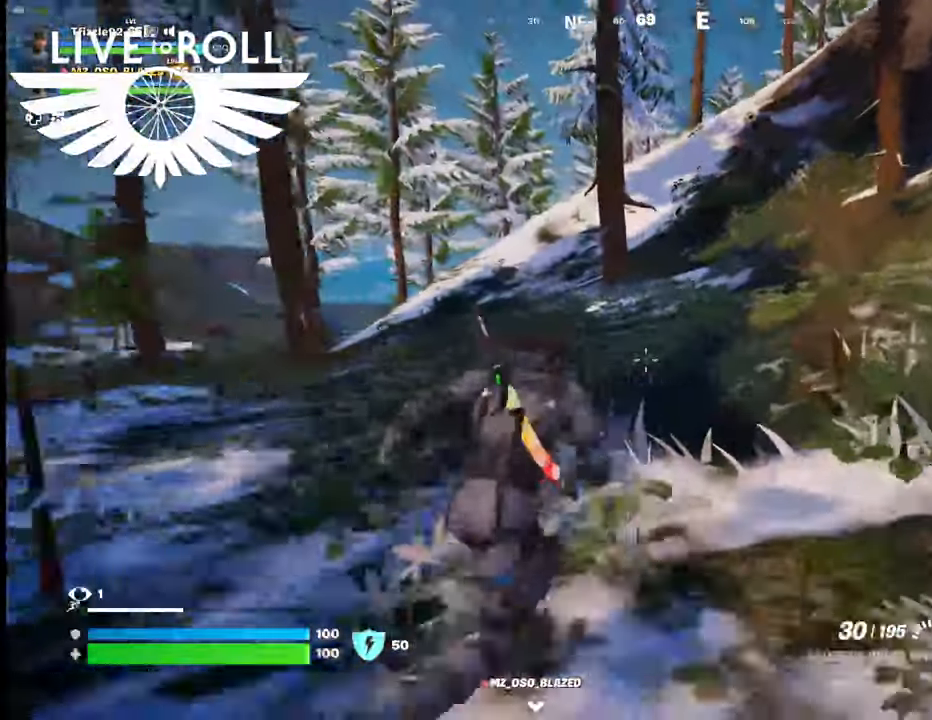
{"buttons": [], "left_stick": "up", "right_stick": "center", "events": [[367, "left_stick", "up"]]}
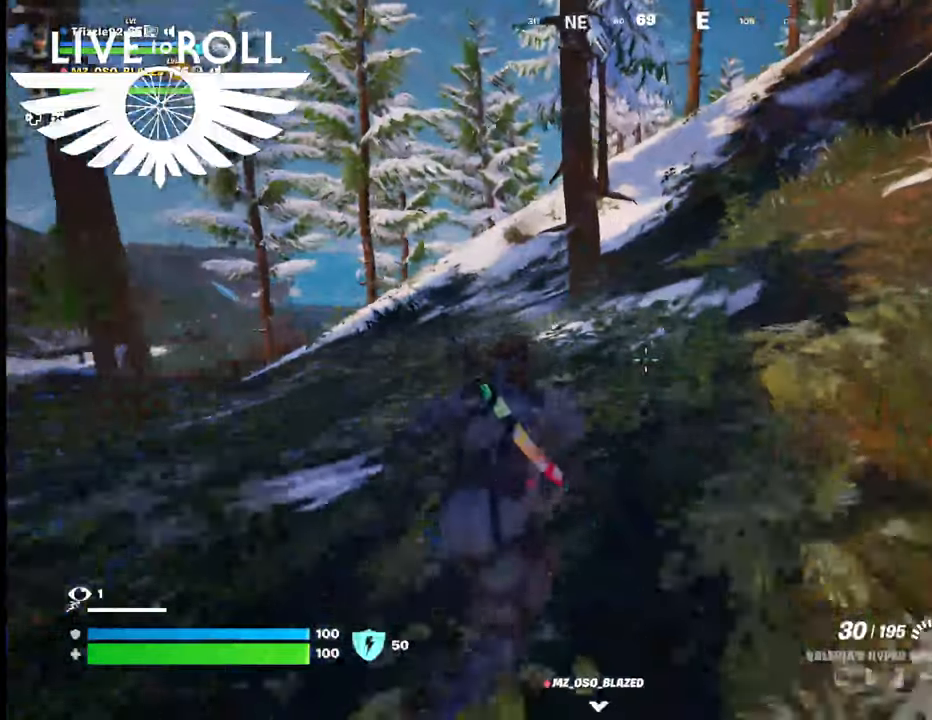
{"buttons": [], "left_stick": "up", "right_stick": "center", "events": []}
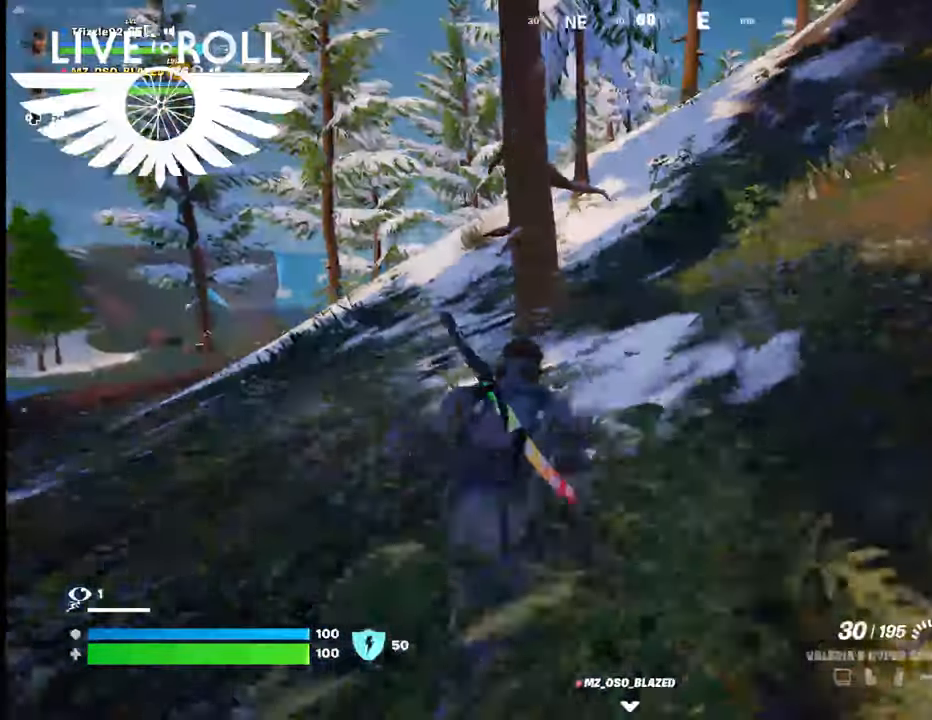
{"buttons": [], "left_stick": "up", "right_stick": "center", "events": []}
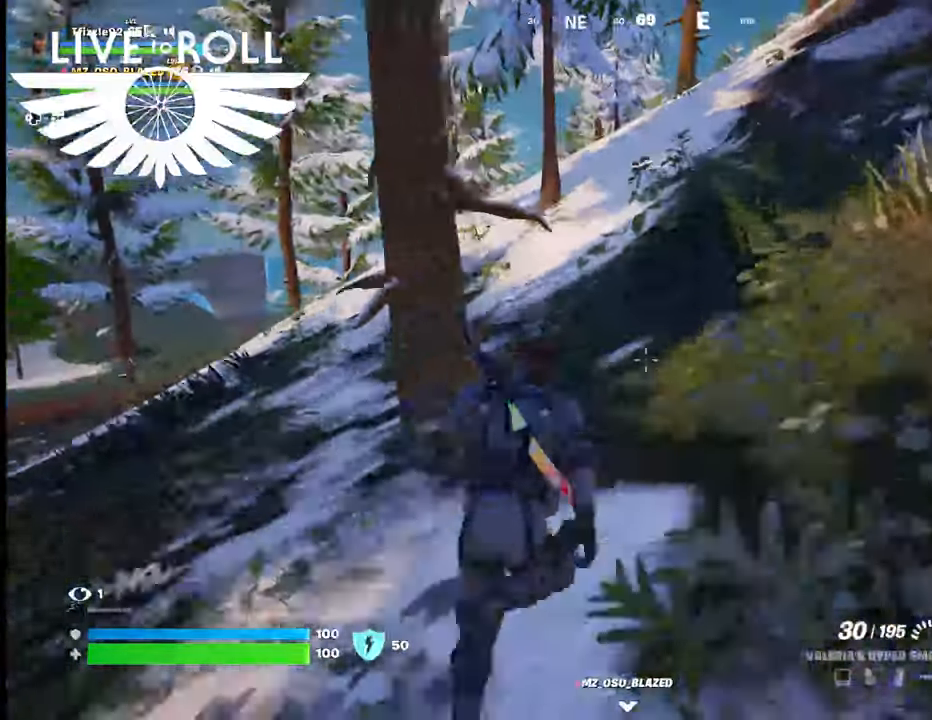
{"buttons": [], "left_stick": "up", "right_stick": "center", "events": []}
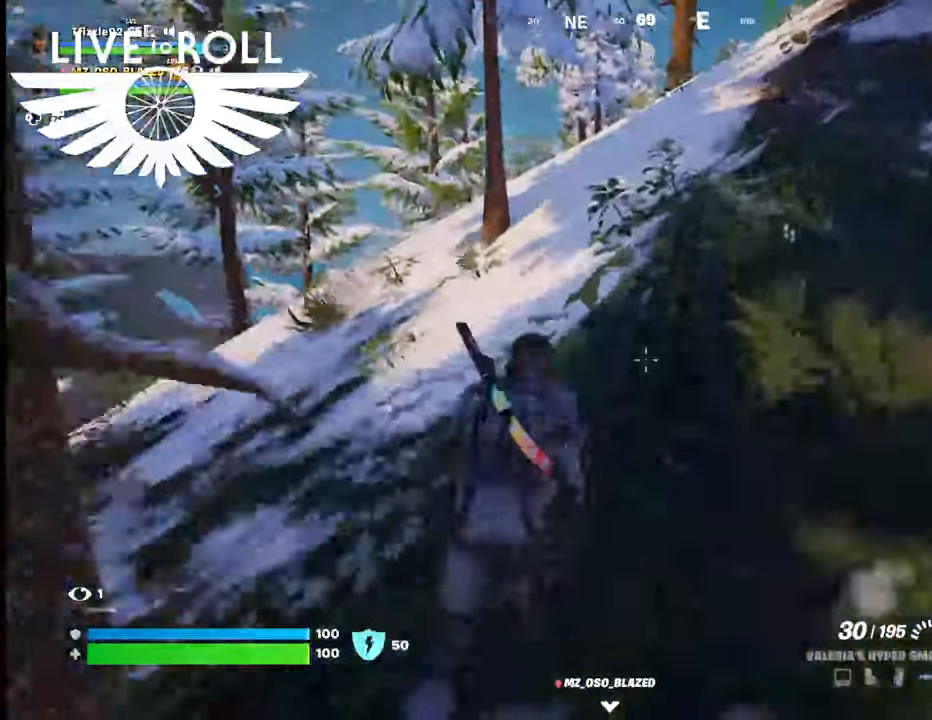
{"buttons": [], "left_stick": "up", "right_stick": "center", "events": []}
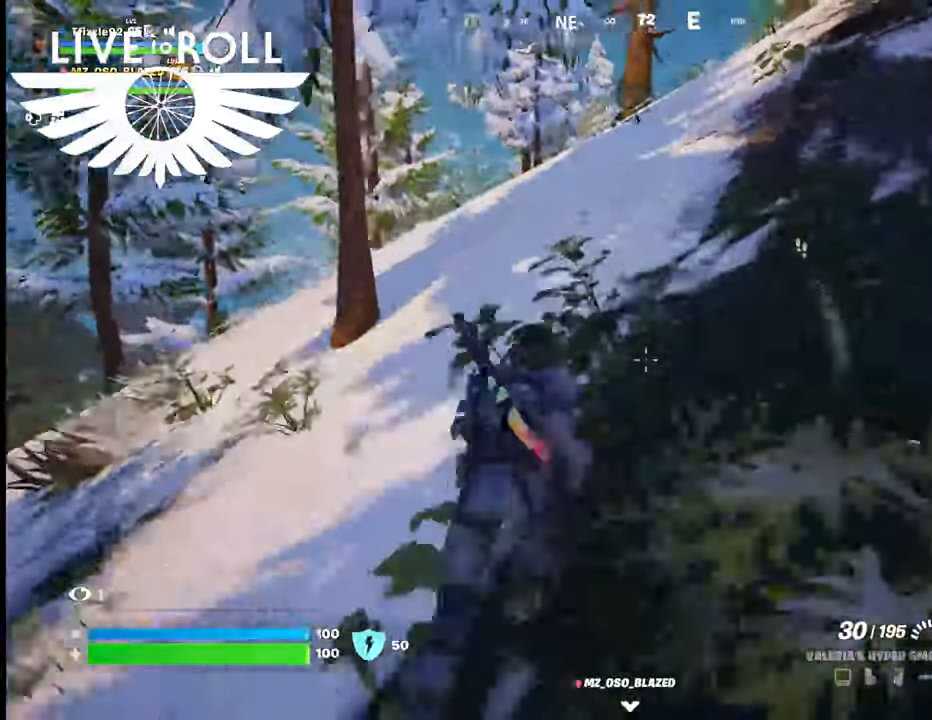
{"buttons": [], "left_stick": "left", "right_stick": "up-right", "events": [[34, "right_stick", "right"], [267, "left_stick", "left"], [367, "right_stick", "up-right"]]}
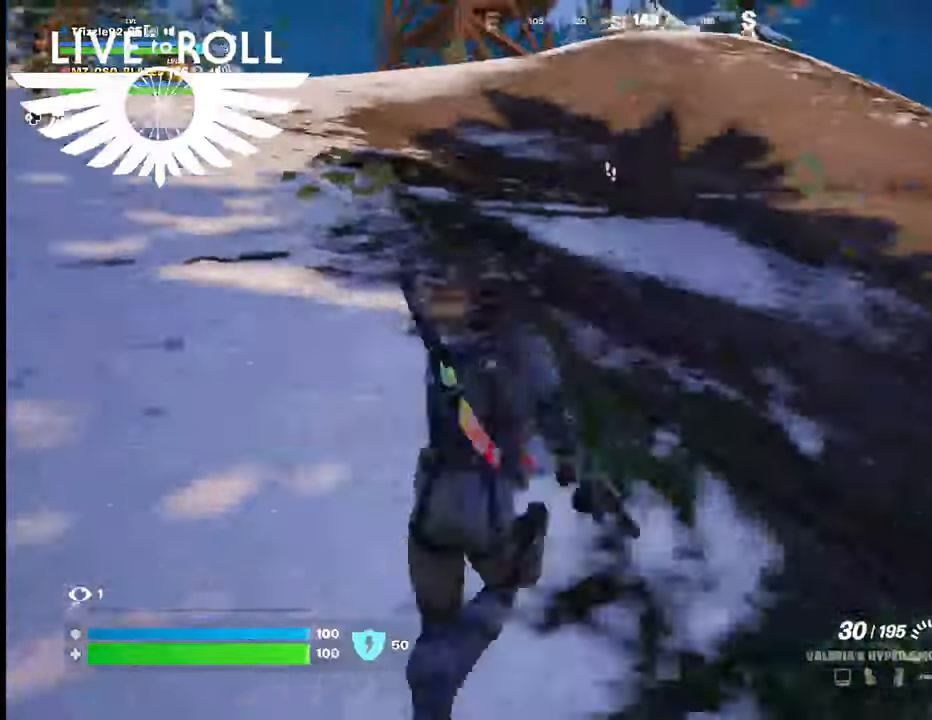
{"buttons": [], "left_stick": "left", "right_stick": "left", "events": [[367, "right_stick", "center"], [467, "right_stick", "left"]]}
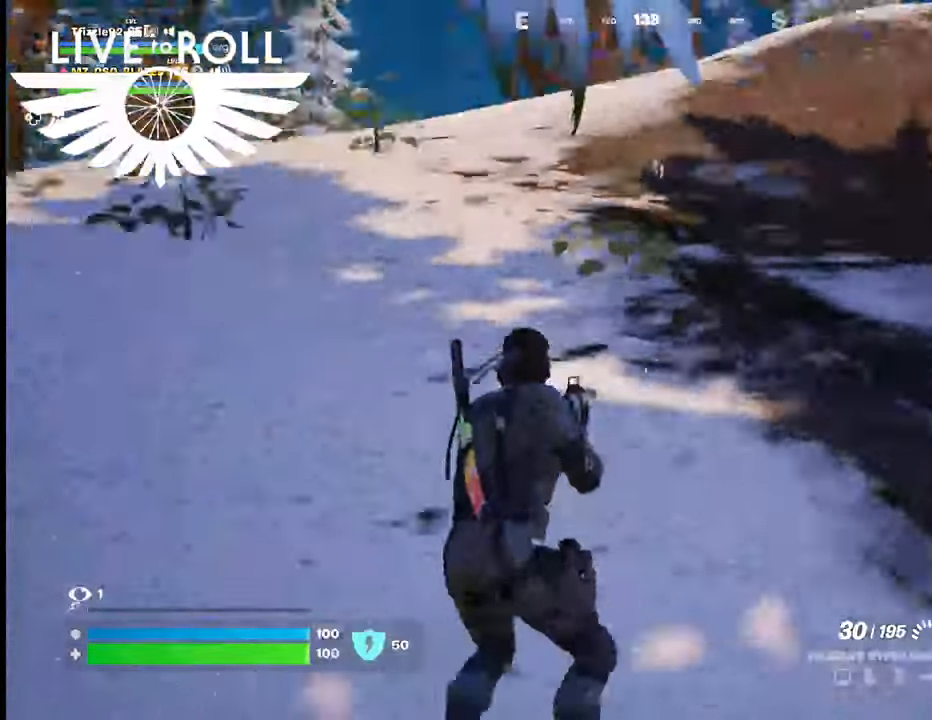
{"buttons": [], "left_stick": "left", "right_stick": "up-right", "events": [[67, "right_stick", "up"], [167, "right_stick", "up-right"]]}
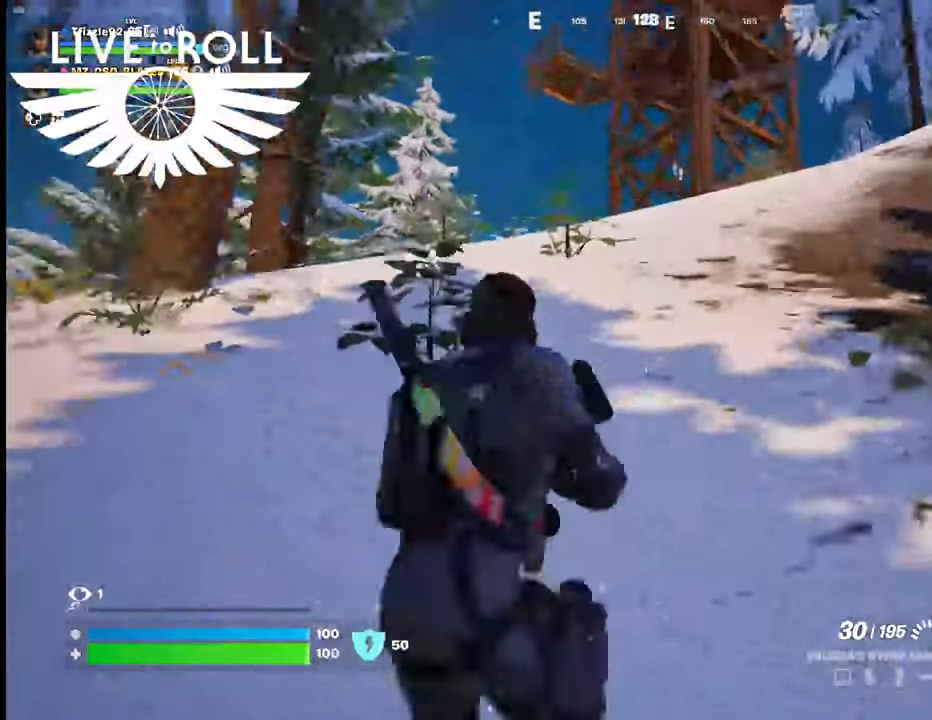
{"buttons": [], "left_stick": "up-left", "right_stick": "up-right", "events": [[434, "left_stick", "up-left"]]}
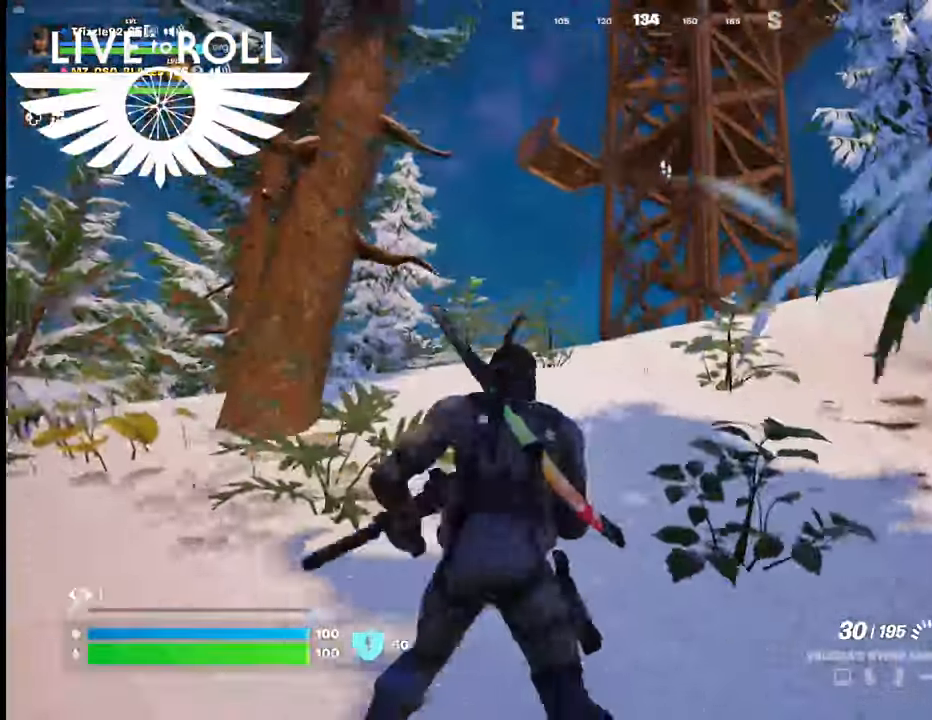
{"buttons": [], "left_stick": "up-right", "right_stick": "down-left", "events": [[67, "left_stick", "up"], [167, "left_stick", "up-right"], [267, "right_stick", "center"], [434, "right_stick", "down-left"]]}
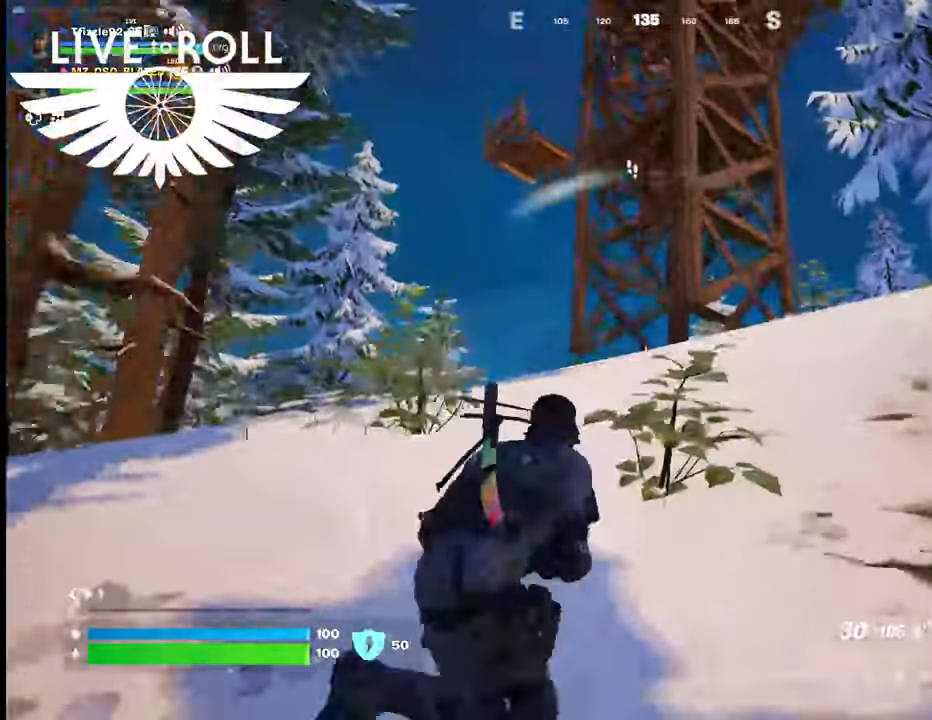
{"buttons": [], "left_stick": "up-right", "right_stick": "down-left", "events": []}
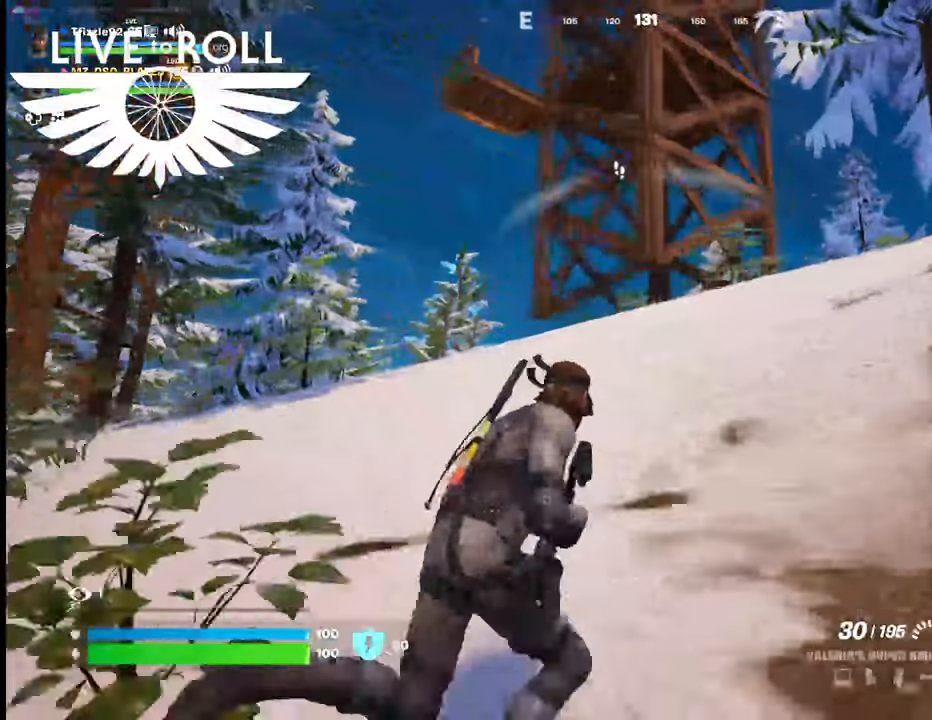
{"buttons": [], "left_stick": "up-right", "right_stick": "down-left", "events": []}
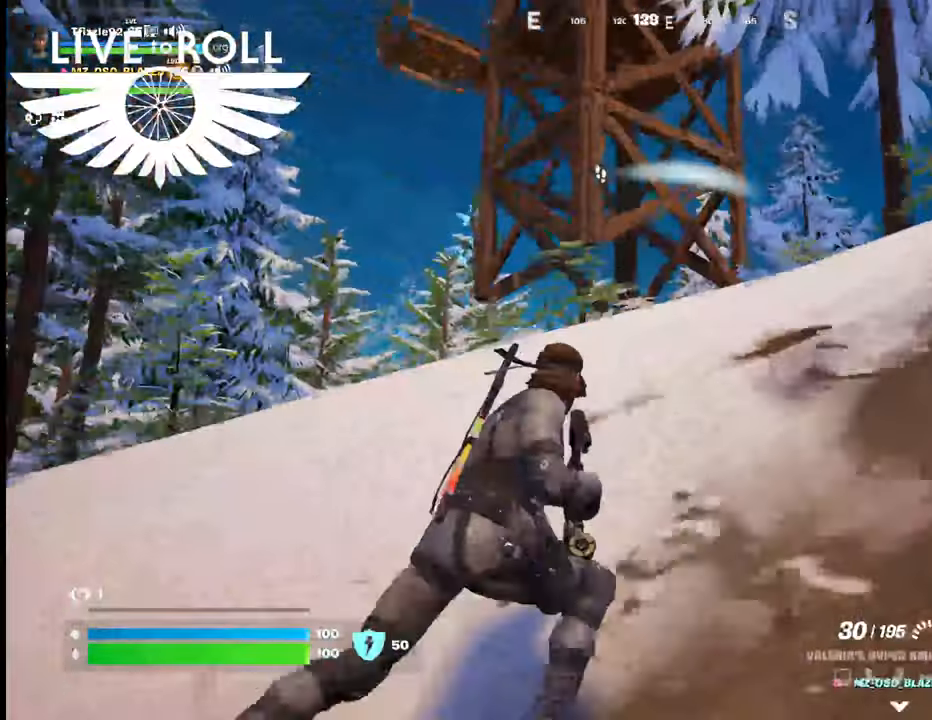
{"buttons": [], "left_stick": "up-left", "right_stick": "down-left", "events": [[400, "left_stick", "up"], [500, "left_stick", "up-left"]]}
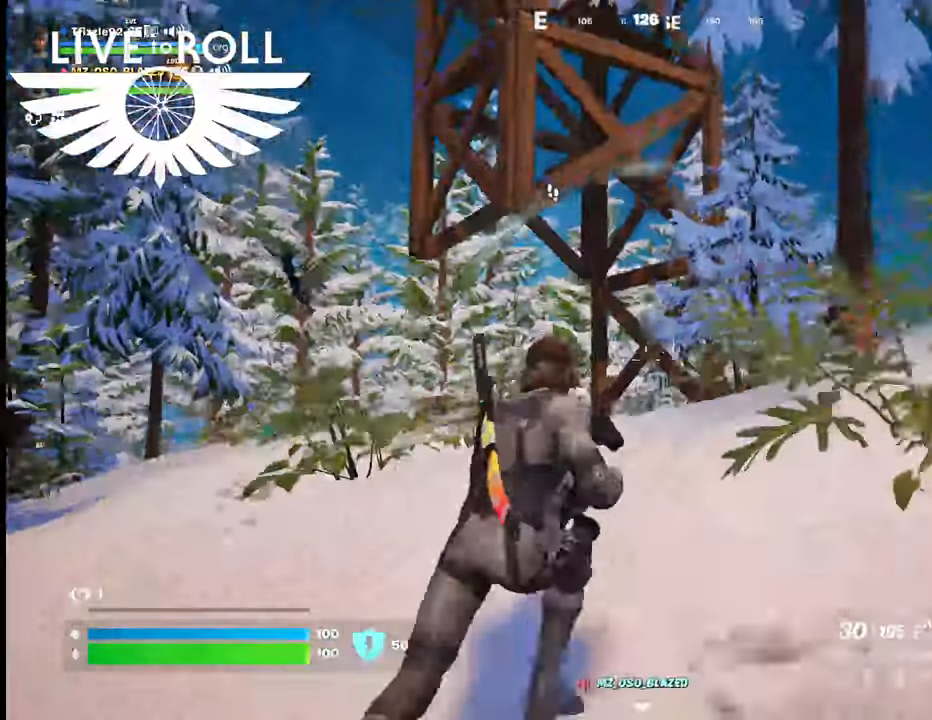
{"buttons": [], "left_stick": "up-left", "right_stick": "down-left", "events": []}
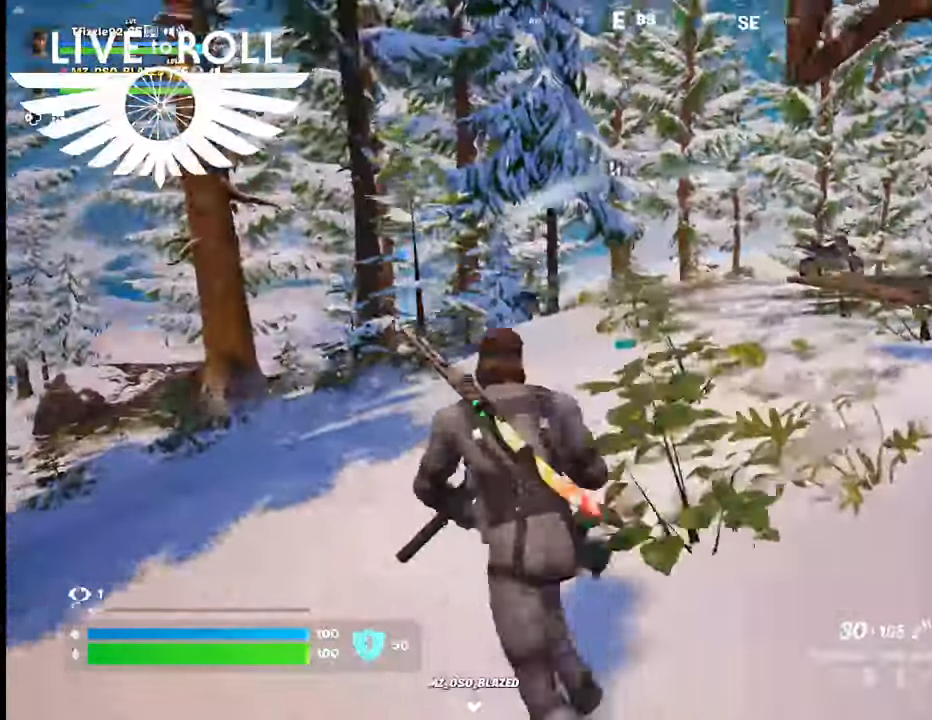
{"buttons": [], "left_stick": "up", "right_stick": "left", "events": [[334, "left_stick", "up"], [367, "right_stick", "left"]]}
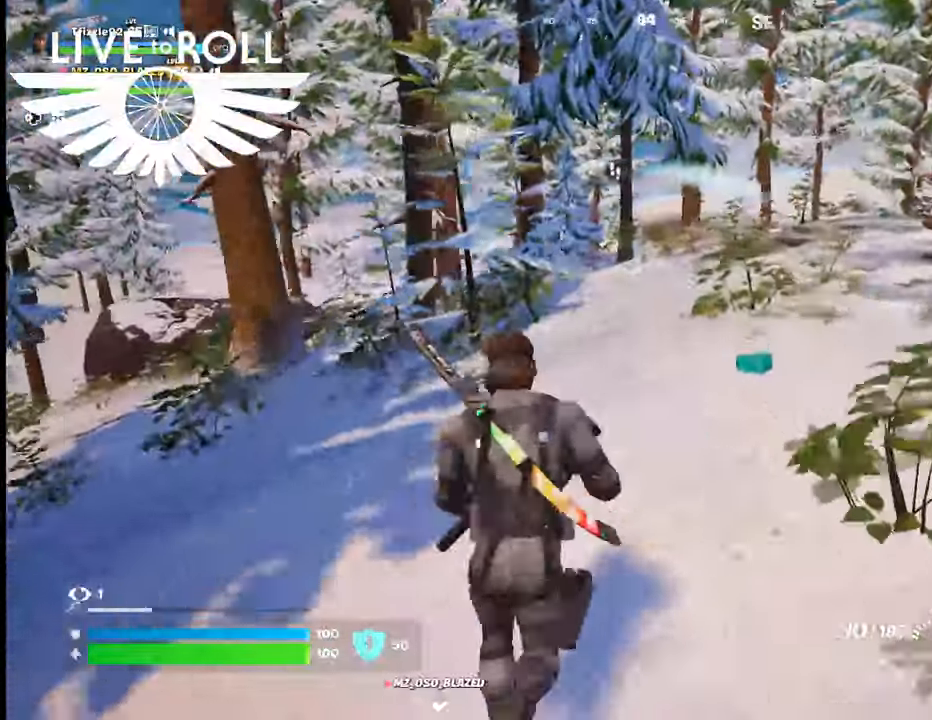
{"buttons": [], "left_stick": "up", "right_stick": "left", "events": []}
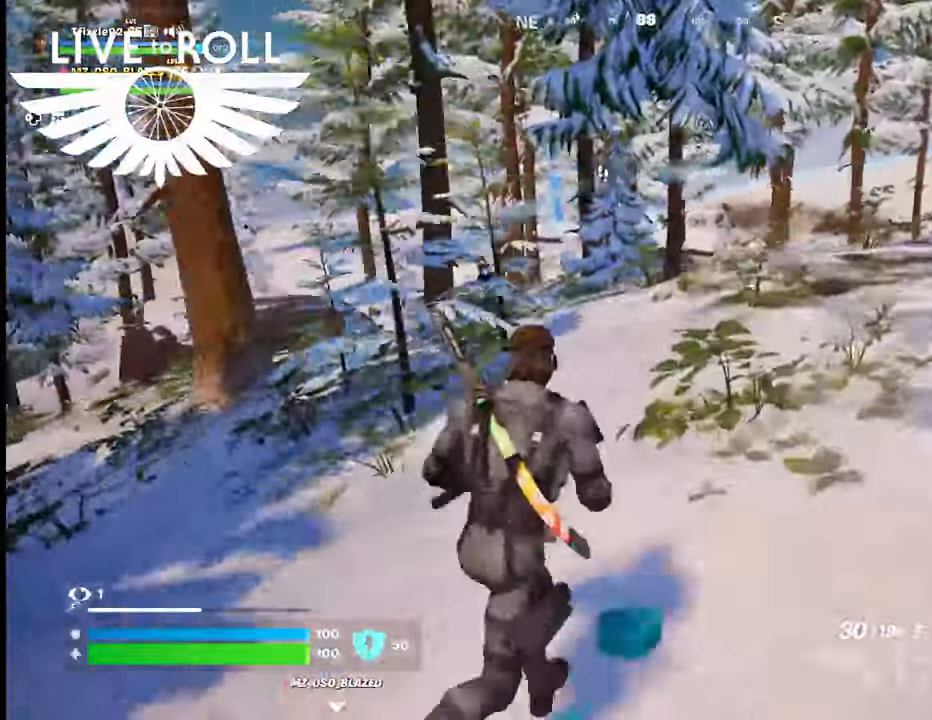
{"buttons": [], "left_stick": "up", "right_stick": "left", "events": []}
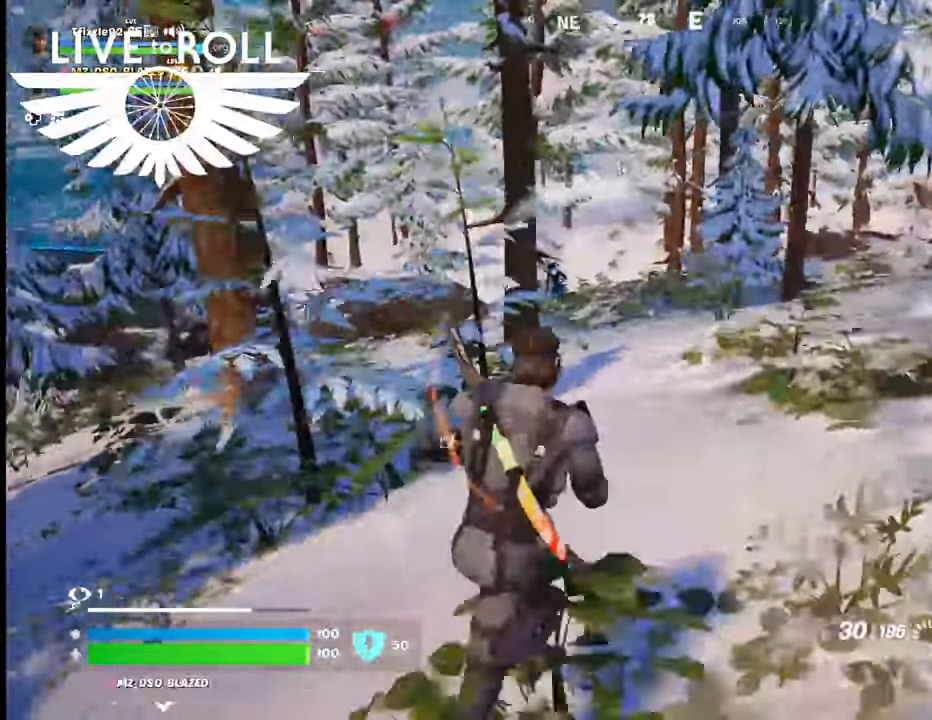
{"buttons": [], "left_stick": "up-right", "right_stick": "left", "events": [[367, "left_stick", "up-right"]]}
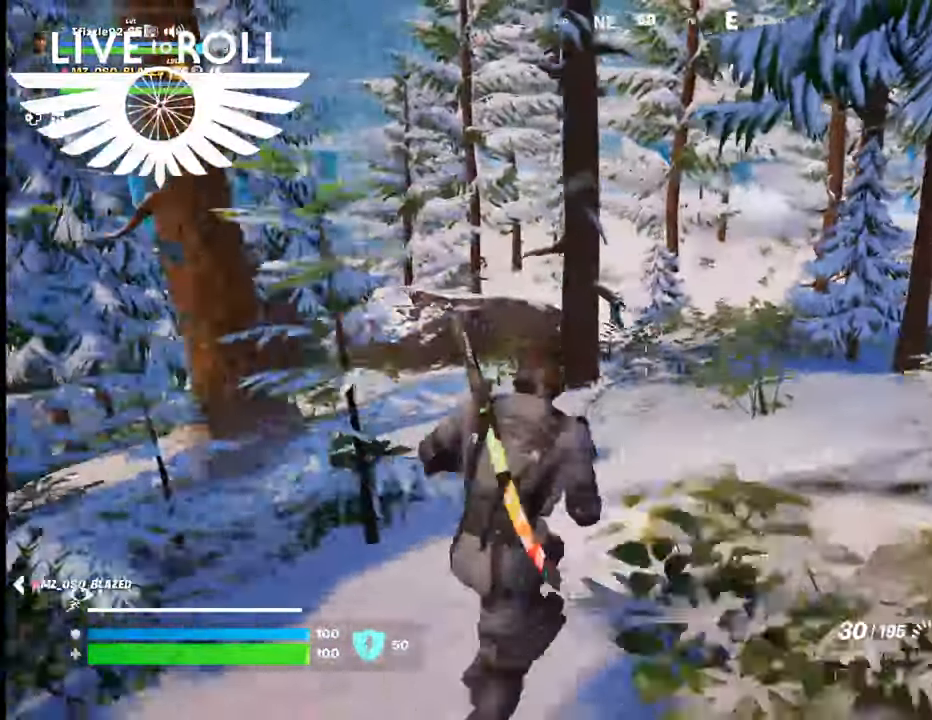
{"buttons": [], "left_stick": "up-right", "right_stick": "left", "events": [[300, "L3", "down"], [434, "L3", "up"]]}
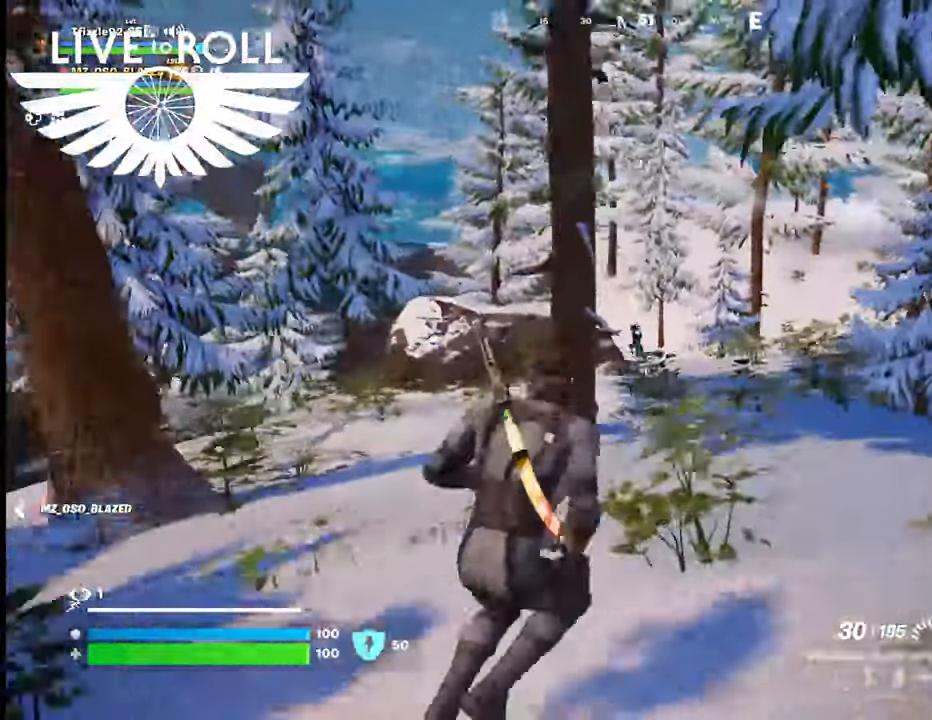
{"buttons": [], "left_stick": "up-right", "right_stick": "left", "events": []}
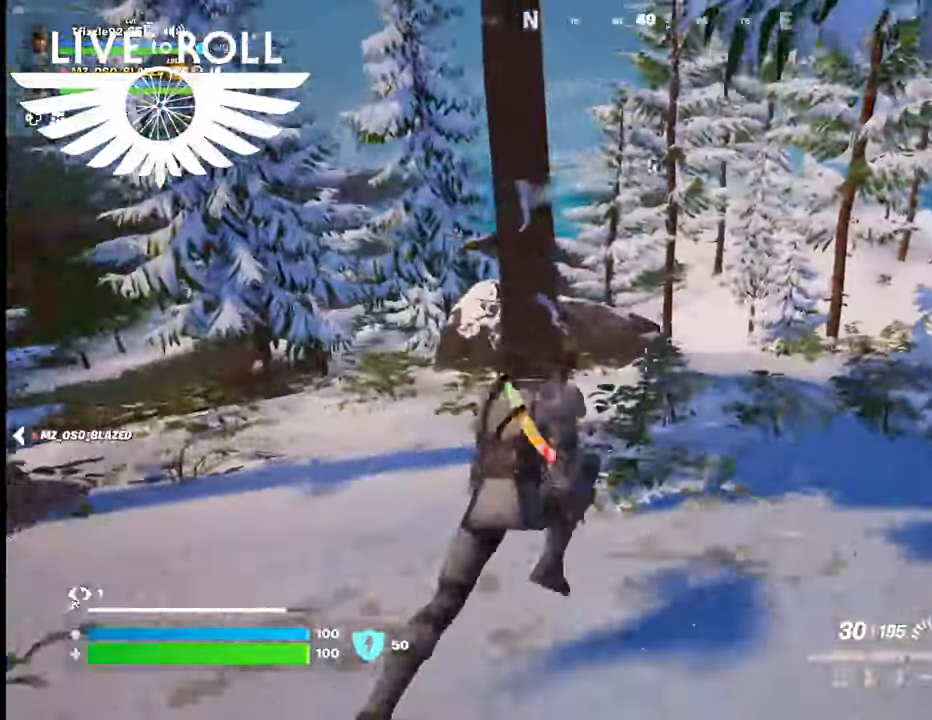
{"buttons": [], "left_stick": "up-right", "right_stick": "left", "events": []}
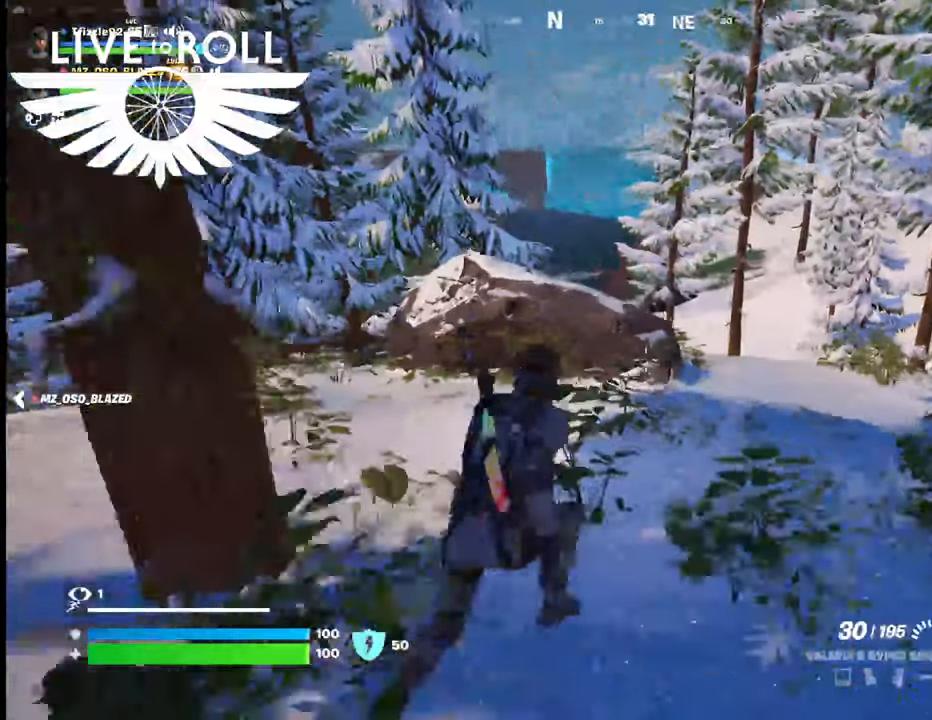
{"buttons": [], "left_stick": "up-right", "right_stick": "left", "events": []}
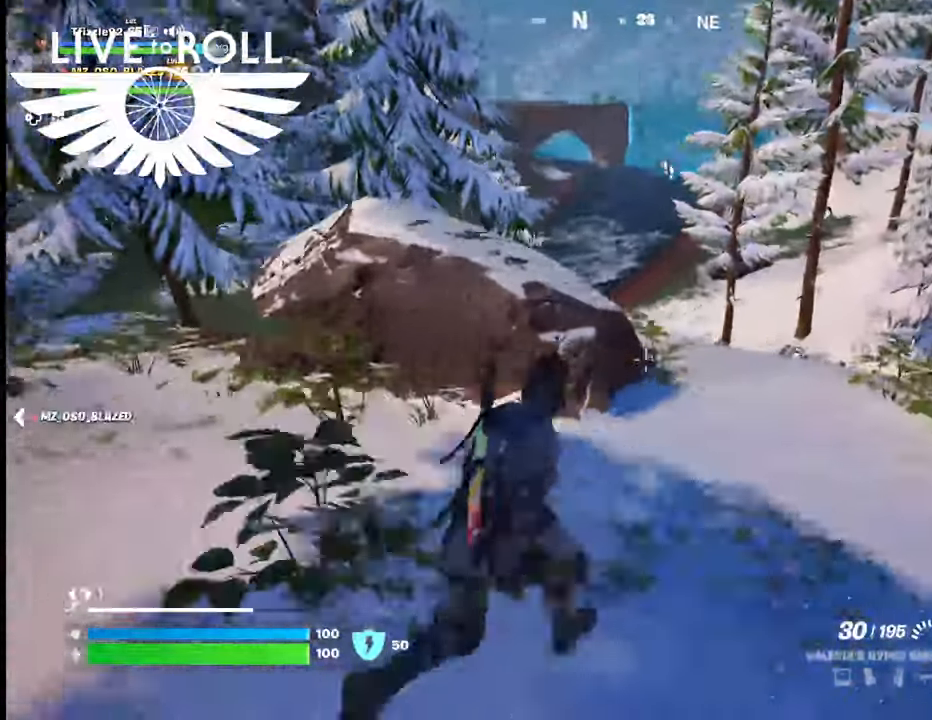
{"buttons": [], "left_stick": "up-right", "right_stick": "left", "events": []}
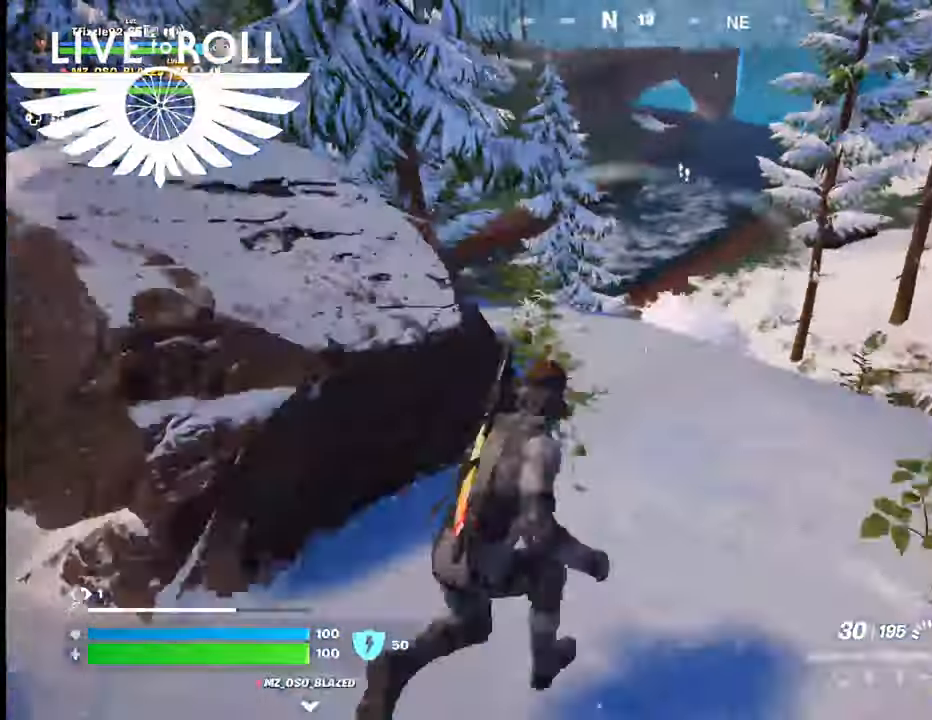
{"buttons": [], "left_stick": "up-right", "right_stick": "left", "events": []}